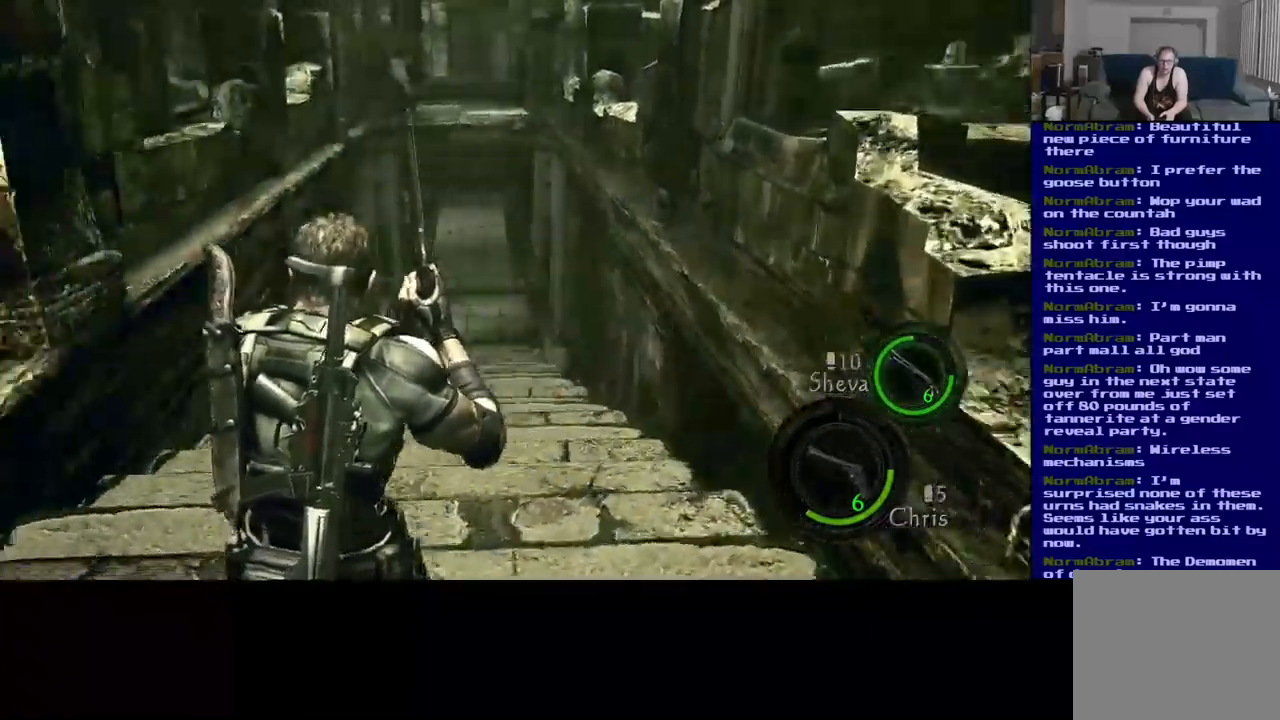
Gameplay with a controller (Xbox layout); each line is a JSON object with the inputs held at the frame after it. "events" lists button and stick changes between this image and that frame as [ms after this image, input, new state], when the widget could be followed in between. Not read: R3.
{"buttons": ["L3"], "left_stick": "up", "right_stick": "down-right", "events": [[50, "L3", "down"], [133, "right_stick", "down"], [300, "right_stick", "center"], [483, "right_stick", "down-right"]]}
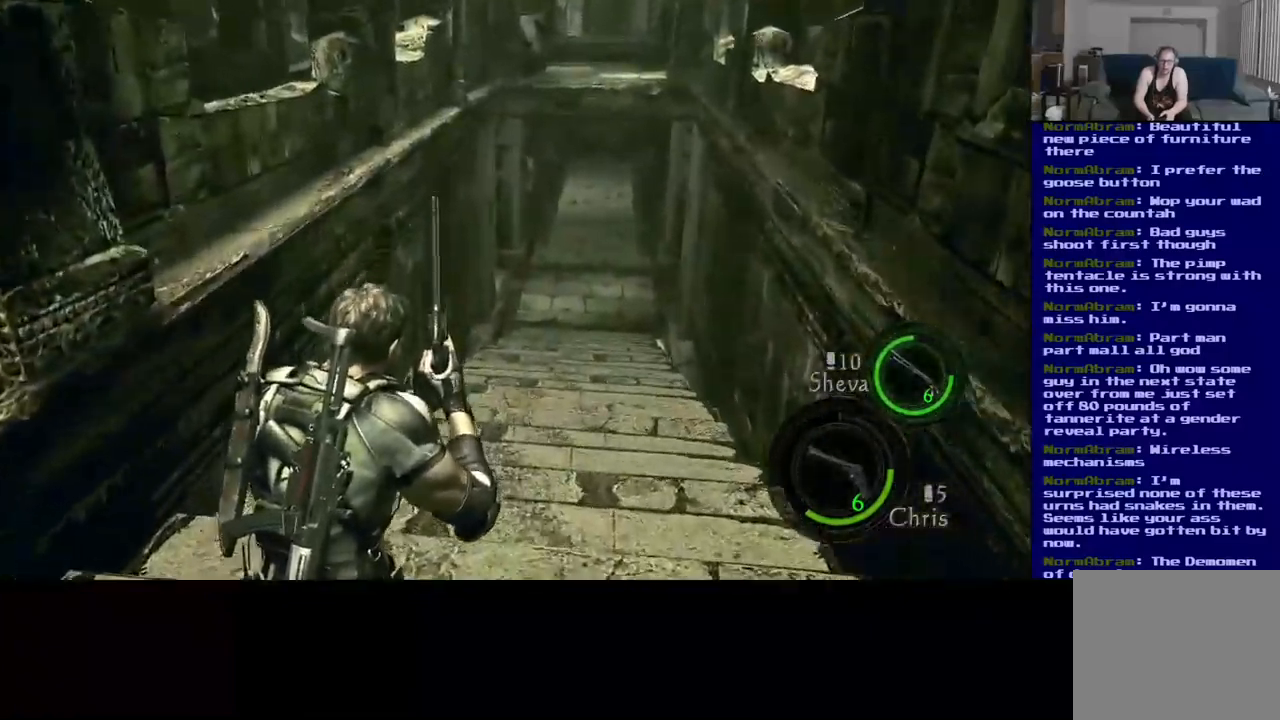
{"buttons": ["L3"], "left_stick": "up", "right_stick": "center", "events": [[33, "right_stick", "right"], [183, "right_stick", "center"]]}
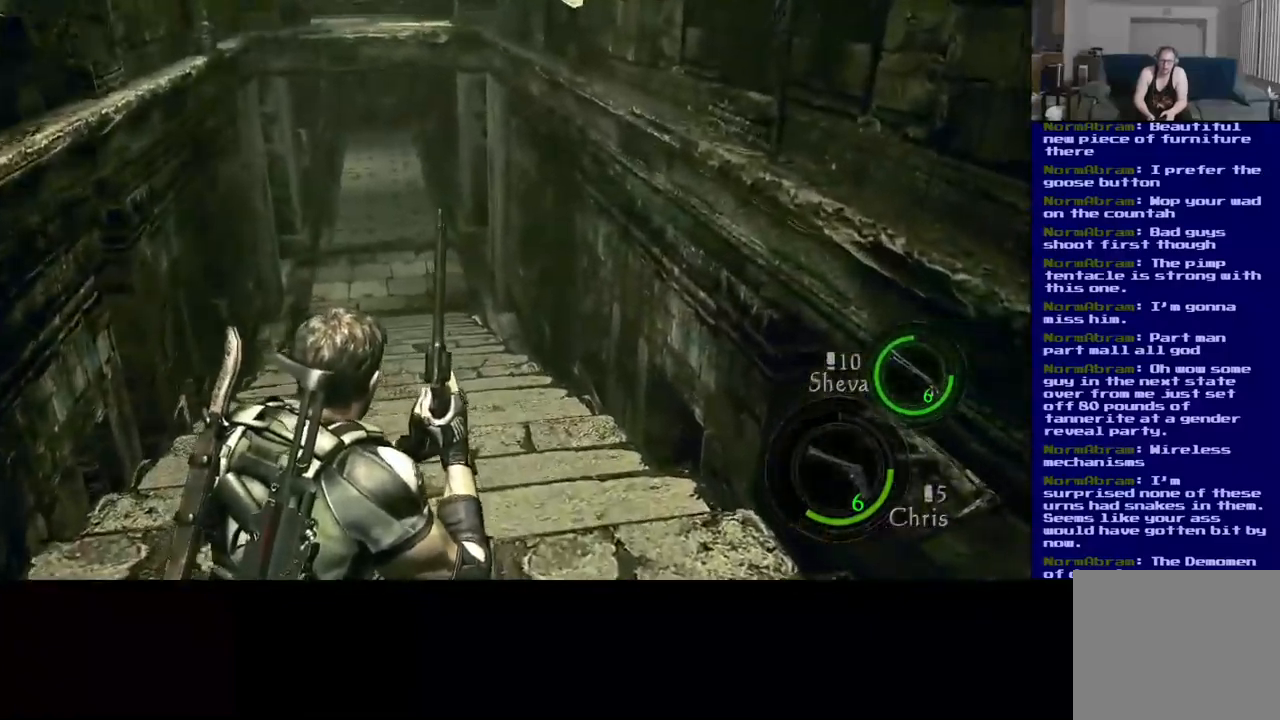
{"buttons": ["L3"], "left_stick": "up", "right_stick": "center", "events": []}
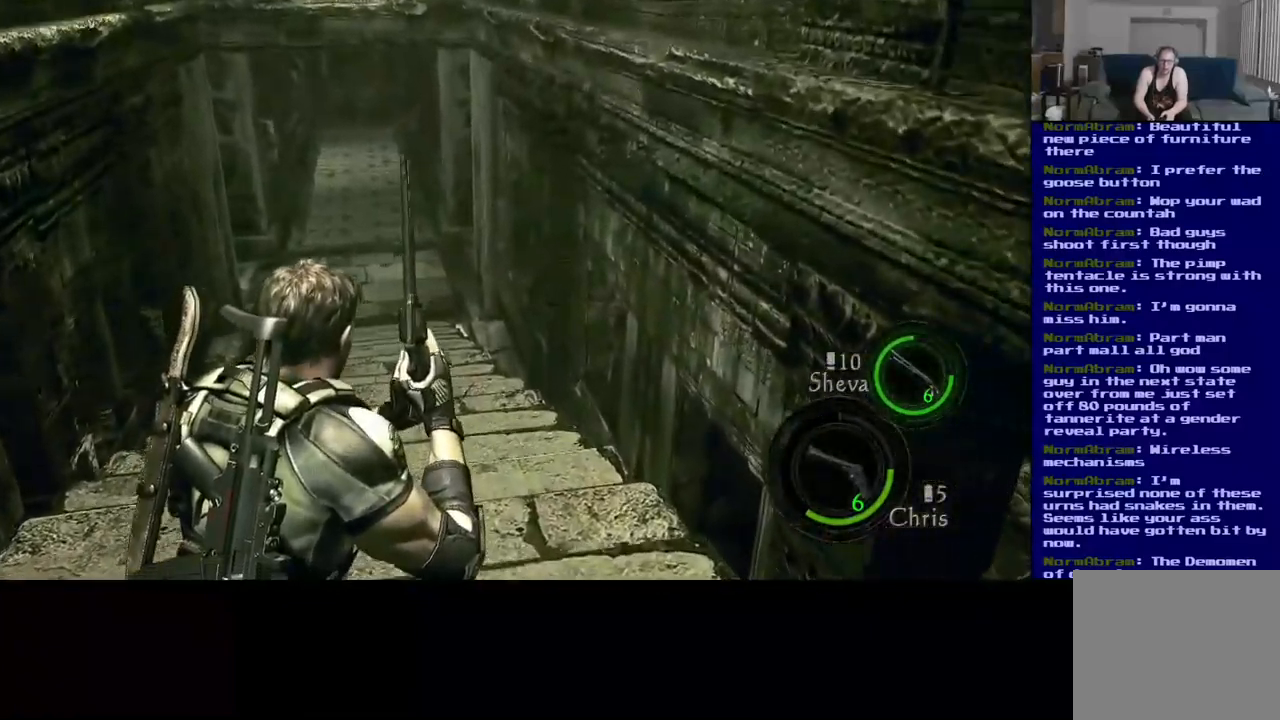
{"buttons": ["L3"], "left_stick": "up", "right_stick": "center", "events": []}
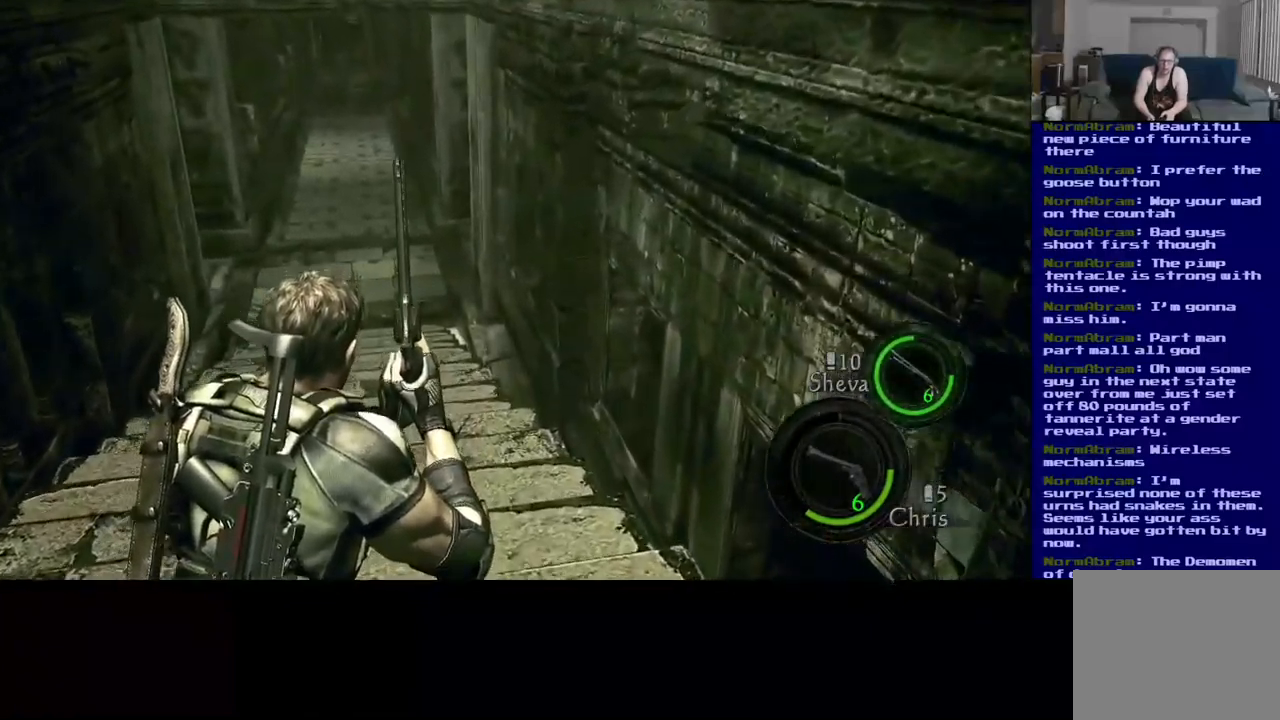
{"buttons": ["L3"], "left_stick": "up", "right_stick": "center", "events": [[117, "right_stick", "up-left"], [333, "right_stick", "center"]]}
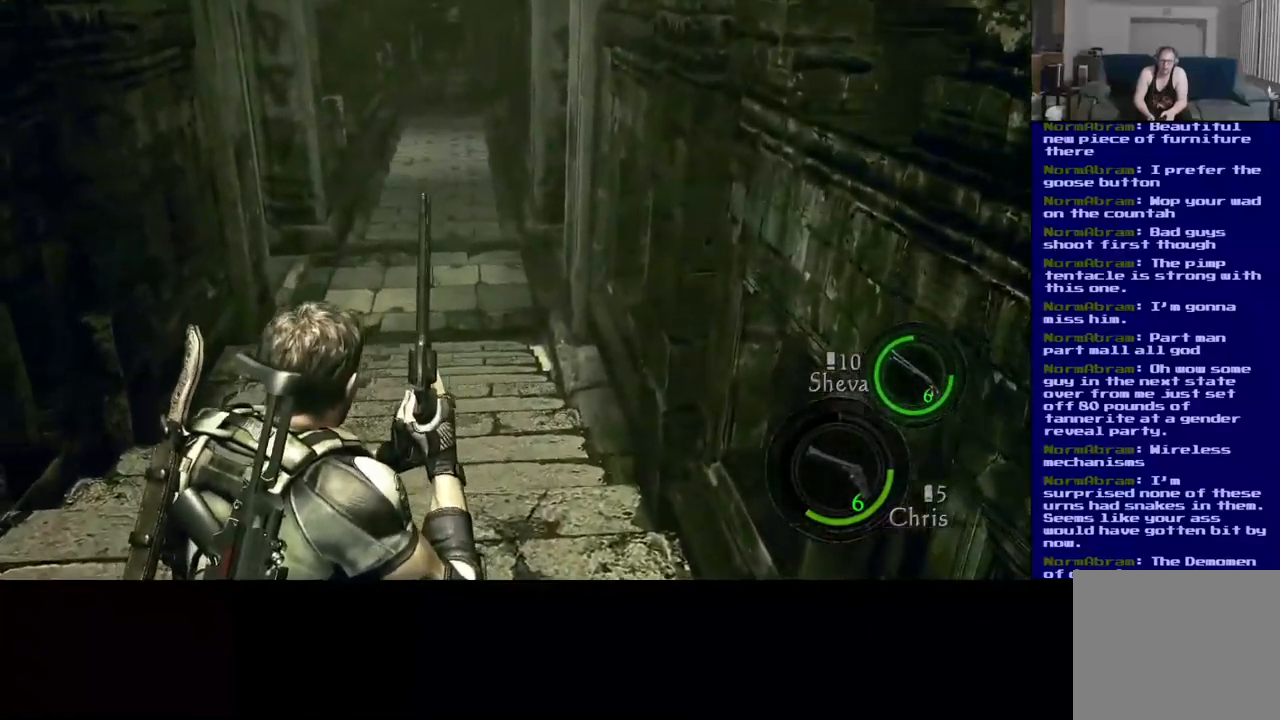
{"buttons": ["L3"], "left_stick": "up", "right_stick": "center", "events": [[117, "right_stick", "up"], [283, "right_stick", "center"]]}
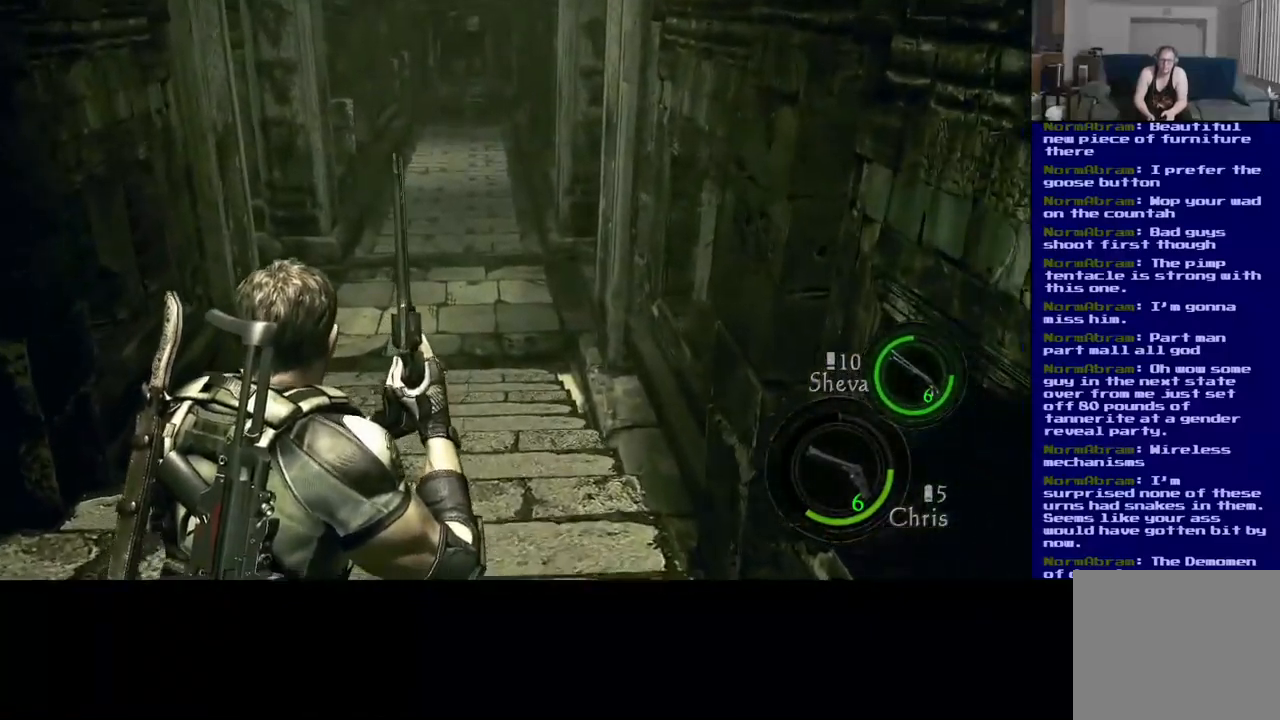
{"buttons": ["L3"], "left_stick": "up", "right_stick": "center", "events": [[50, "right_stick", "up"], [117, "right_stick", "up-right"], [267, "right_stick", "center"]]}
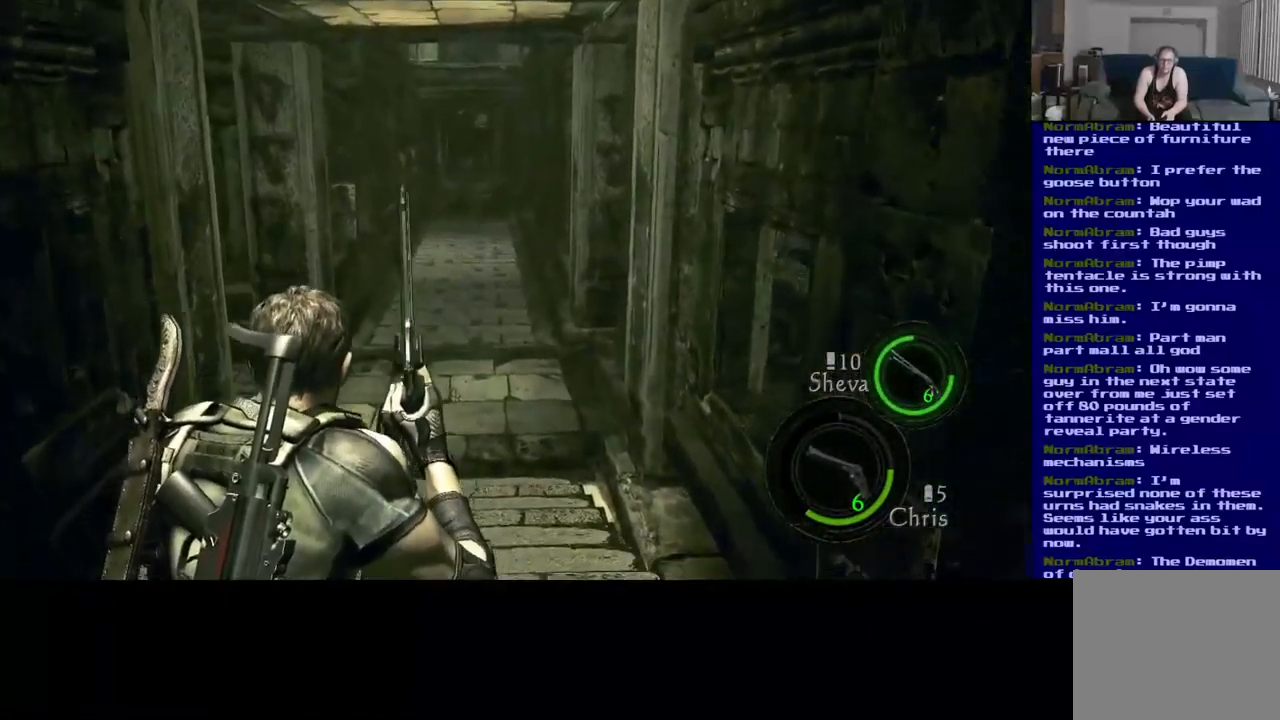
{"buttons": ["L3"], "left_stick": "up", "right_stick": "center", "events": []}
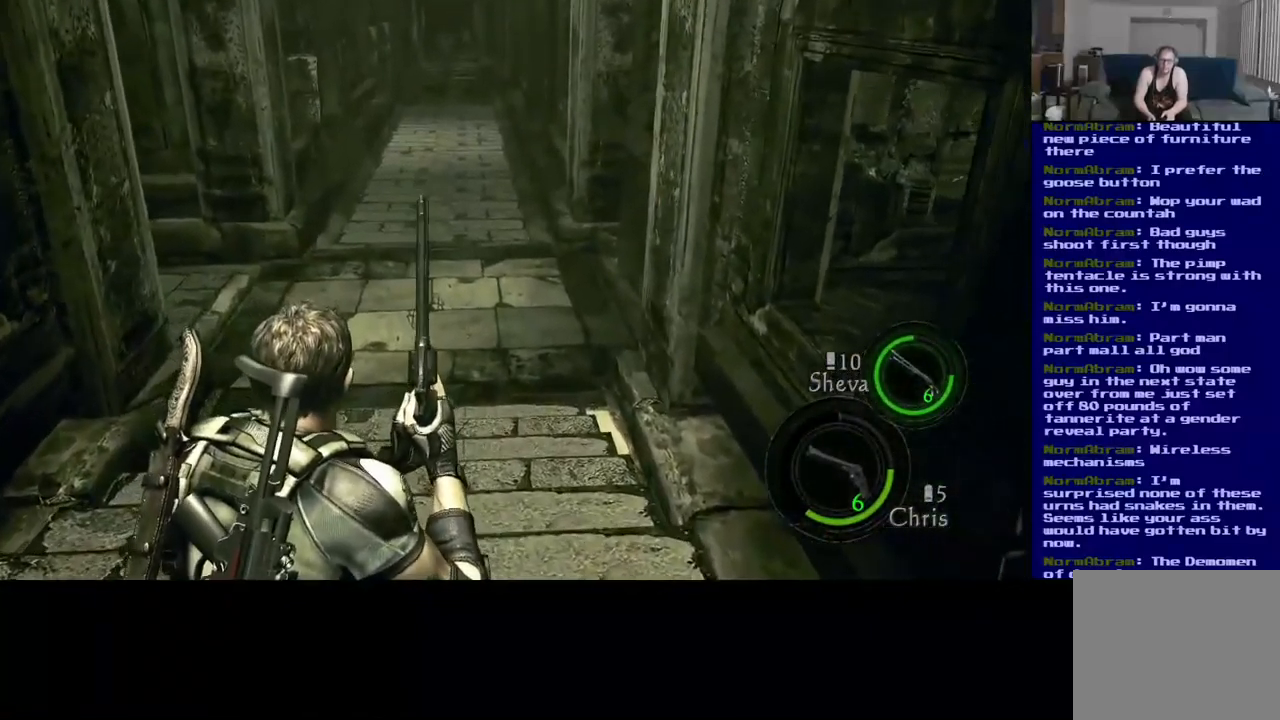
{"buttons": ["L3"], "left_stick": "up", "right_stick": "center", "events": []}
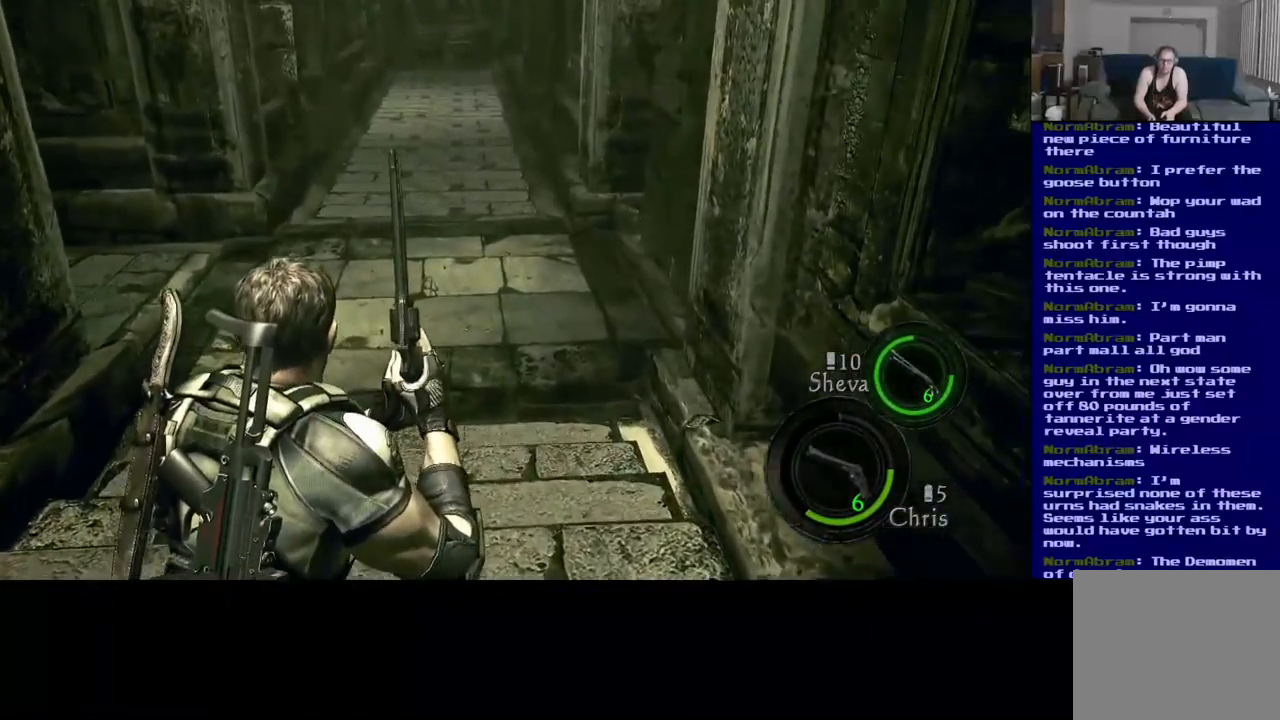
{"buttons": [], "left_stick": "up-left", "right_stick": "center", "events": [[267, "right_stick", "up-right"], [334, "L3", "up"], [417, "left_stick", "up-left"], [484, "right_stick", "center"]]}
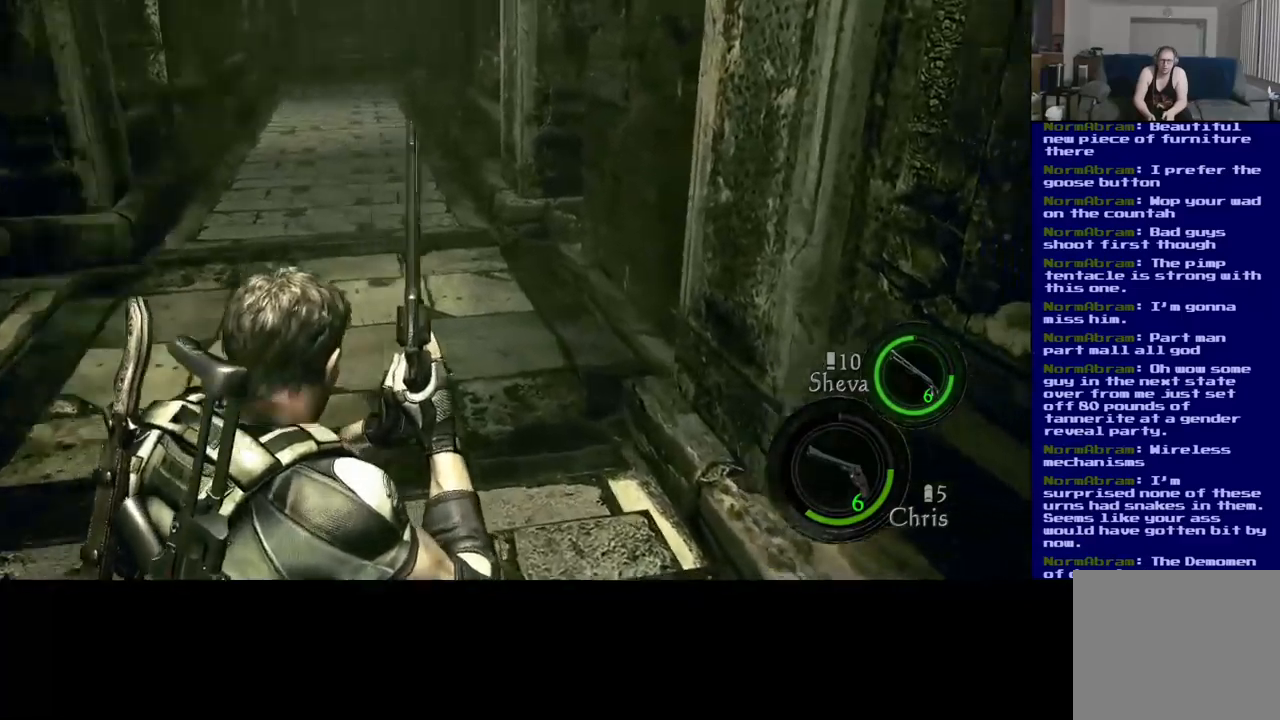
{"buttons": [], "left_stick": "up-left", "right_stick": "up-right", "events": [[100, "right_stick", "right"], [117, "left_stick", "left"], [434, "left_stick", "up-left"], [450, "right_stick", "up-right"]]}
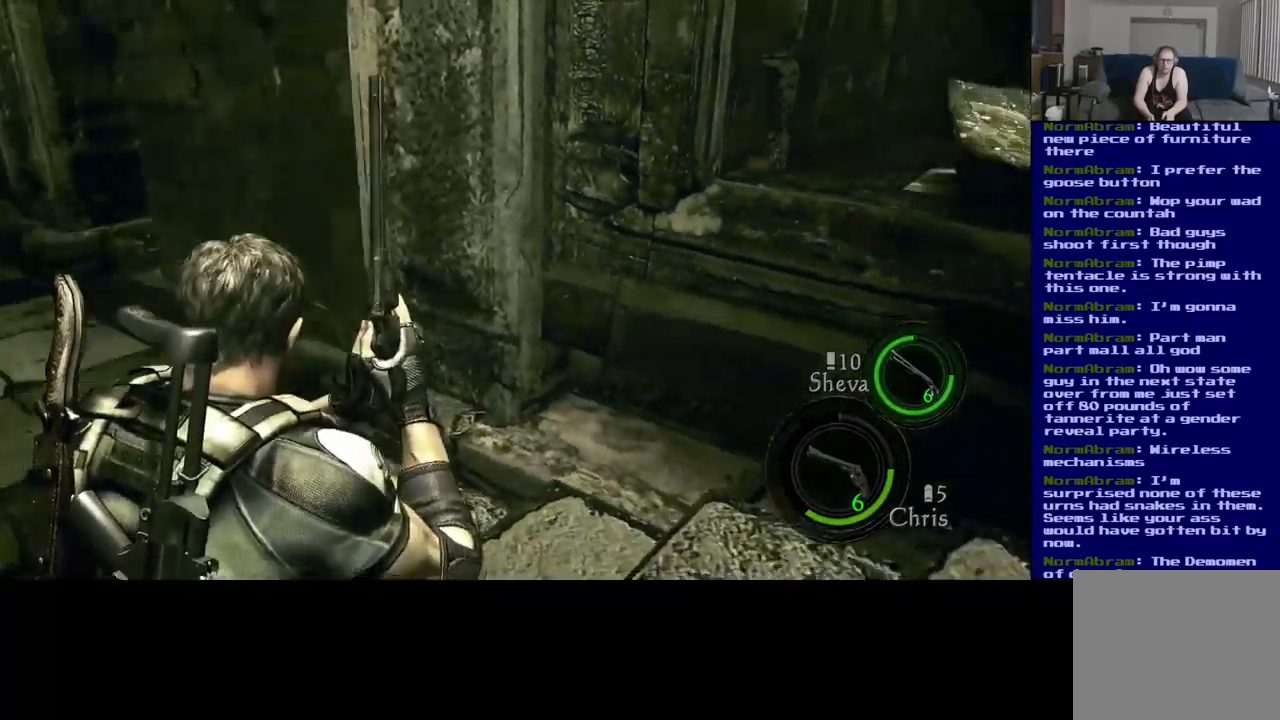
{"buttons": [], "left_stick": "up-left", "right_stick": "center", "events": [[84, "left_stick", "up"], [200, "right_stick", "center"], [300, "left_stick", "up-left"]]}
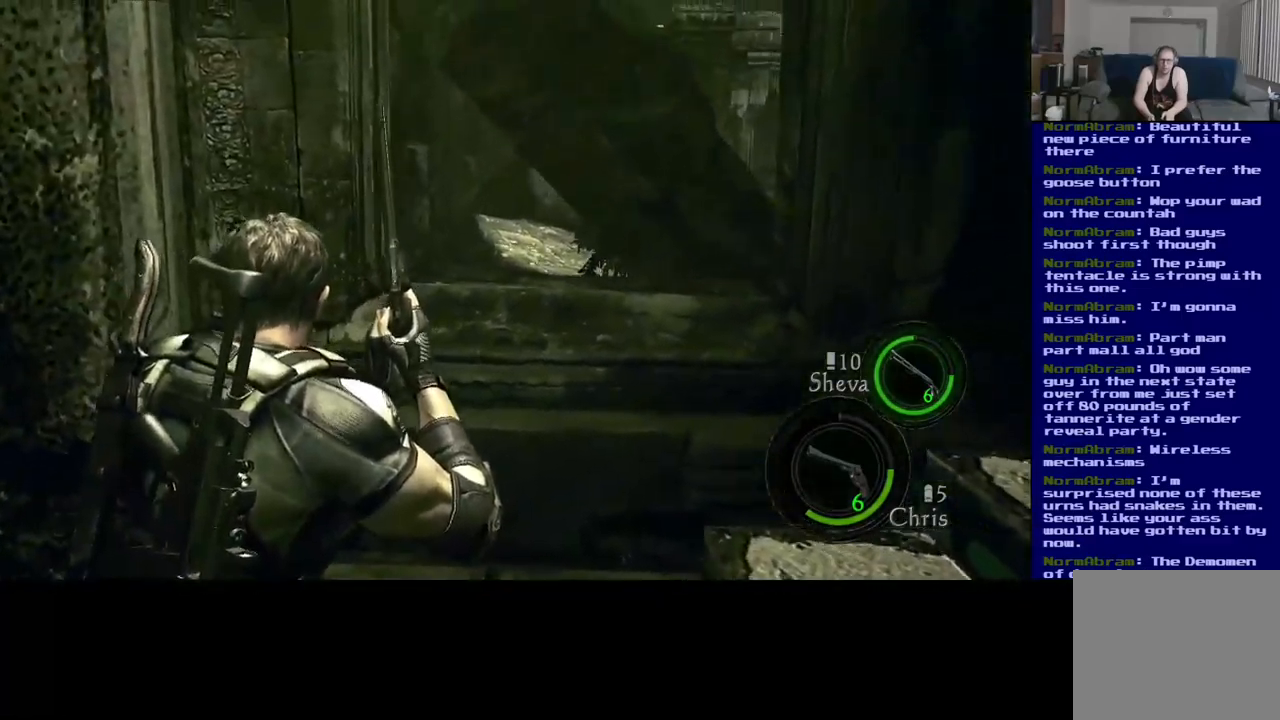
{"buttons": ["L3"], "left_stick": "up", "right_stick": "down-right", "events": [[117, "left_stick", "up"], [284, "right_stick", "down-right"], [434, "L3", "down"]]}
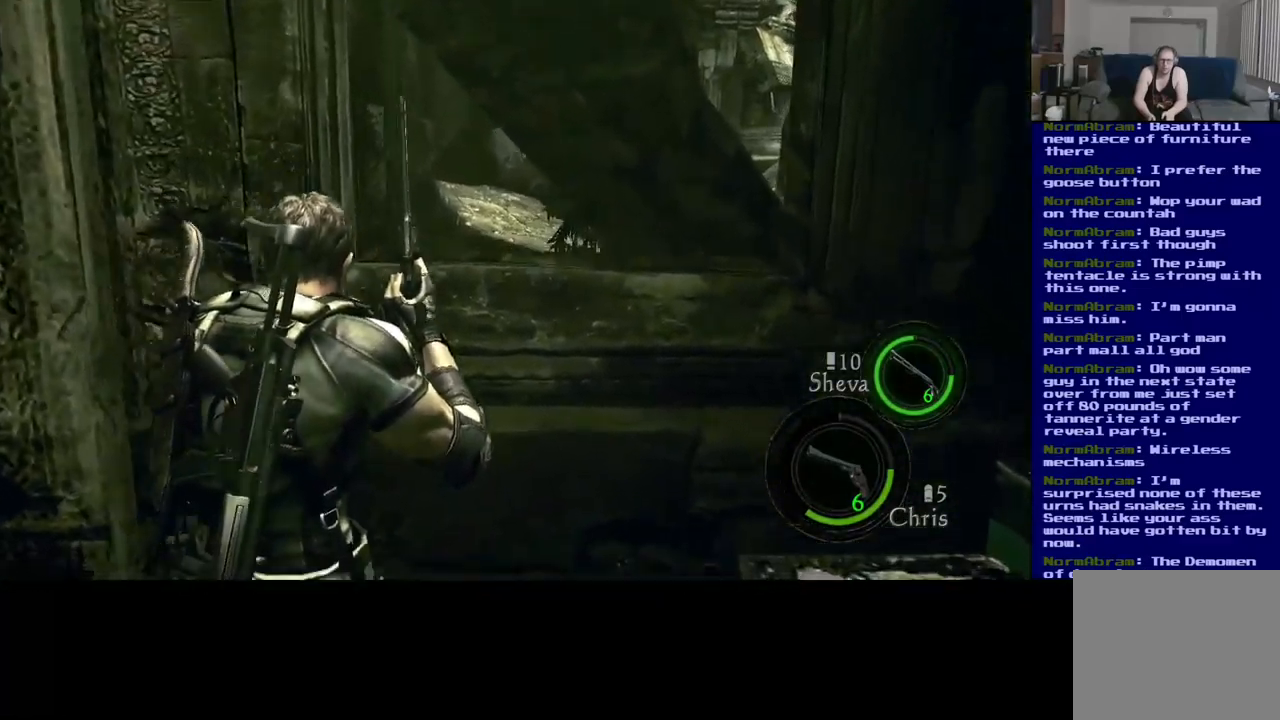
{"buttons": [], "left_stick": "up", "right_stick": "up-left", "events": [[300, "right_stick", "center"], [400, "L3", "up"], [500, "right_stick", "up-left"]]}
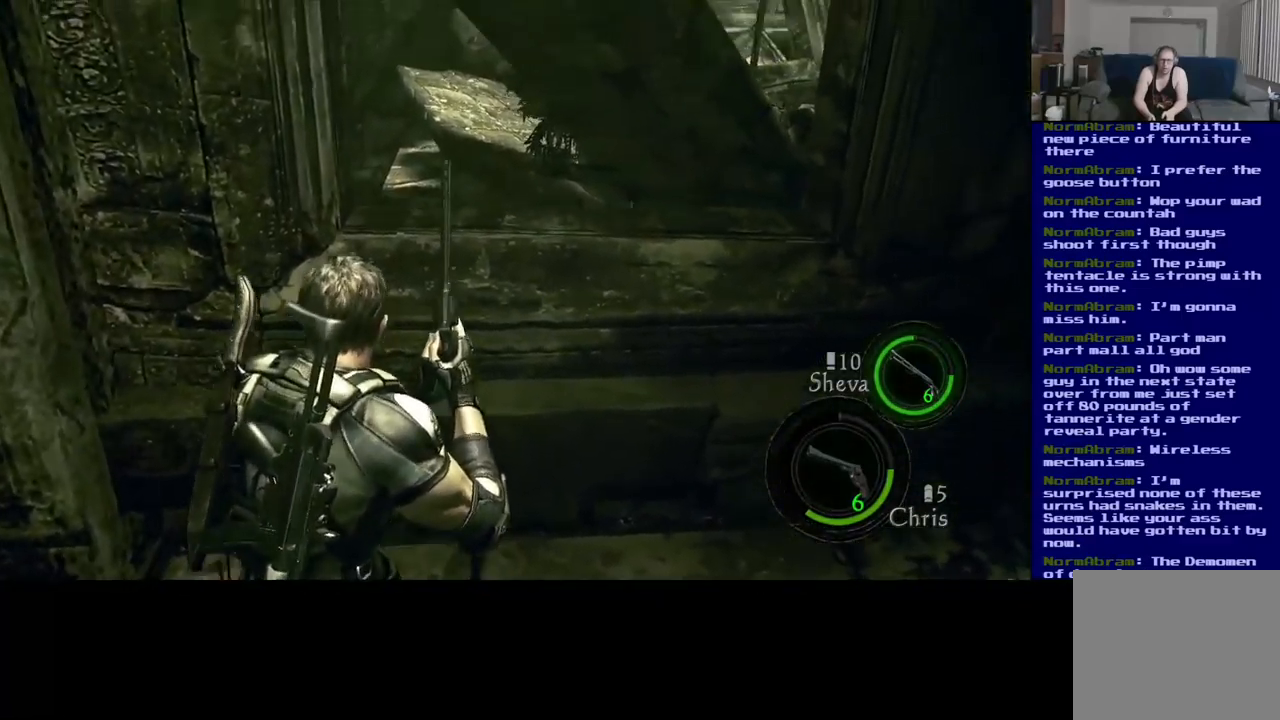
{"buttons": [], "left_stick": "left", "right_stick": "up-left", "events": [[34, "left_stick", "left"]]}
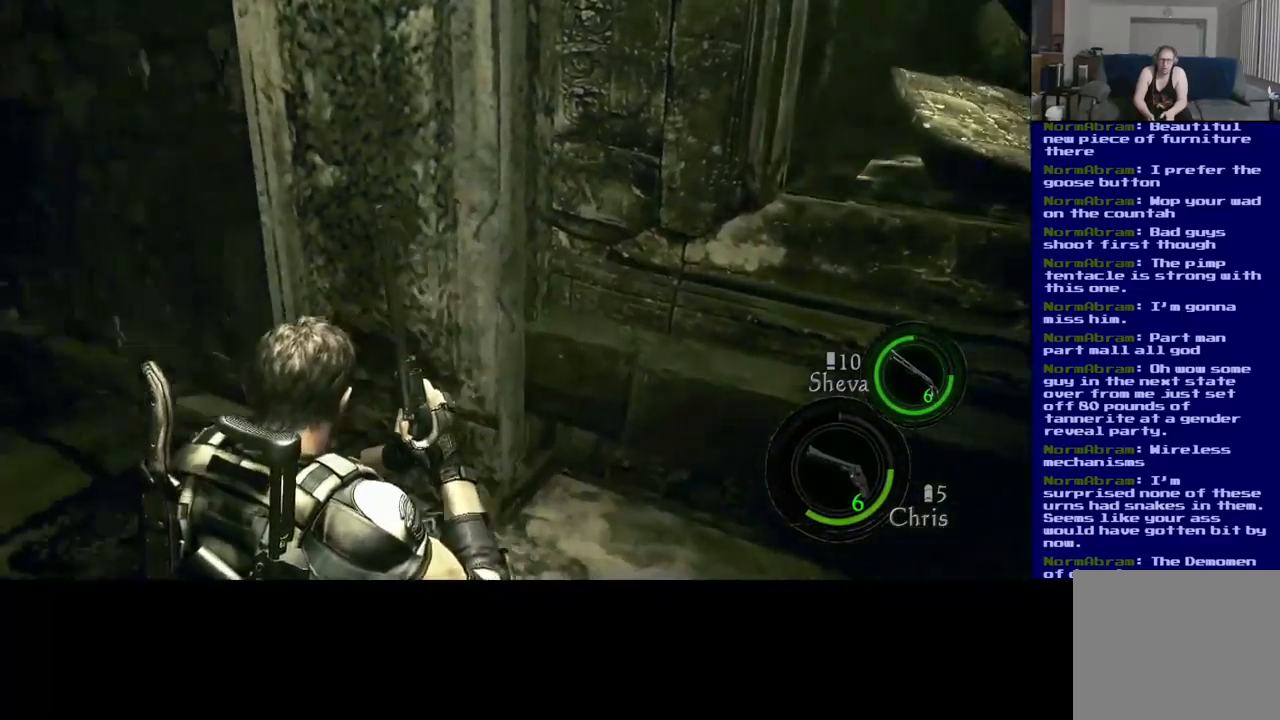
{"buttons": ["L3"], "left_stick": "up-left", "right_stick": "left", "events": [[50, "left_stick", "up-left"], [217, "right_stick", "center"], [234, "L3", "down"], [484, "right_stick", "left"]]}
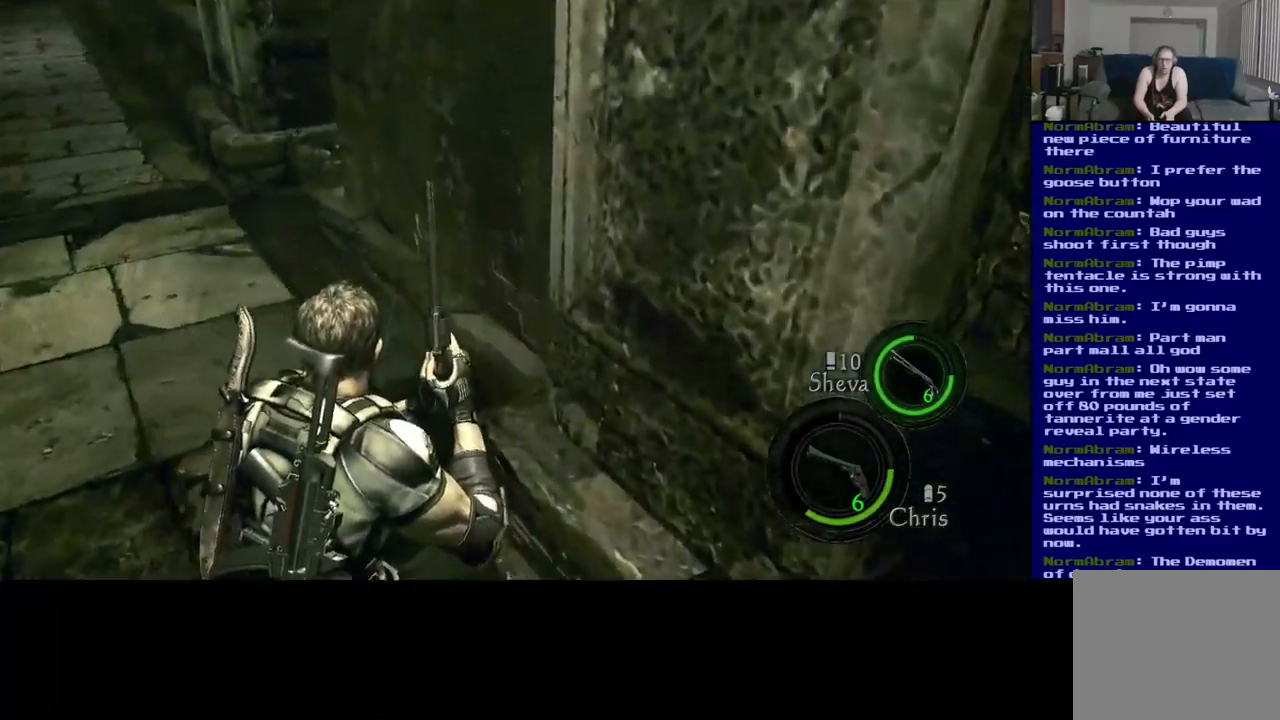
{"buttons": ["L3"], "left_stick": "up-left", "right_stick": "up-left", "events": [[367, "right_stick", "up-left"]]}
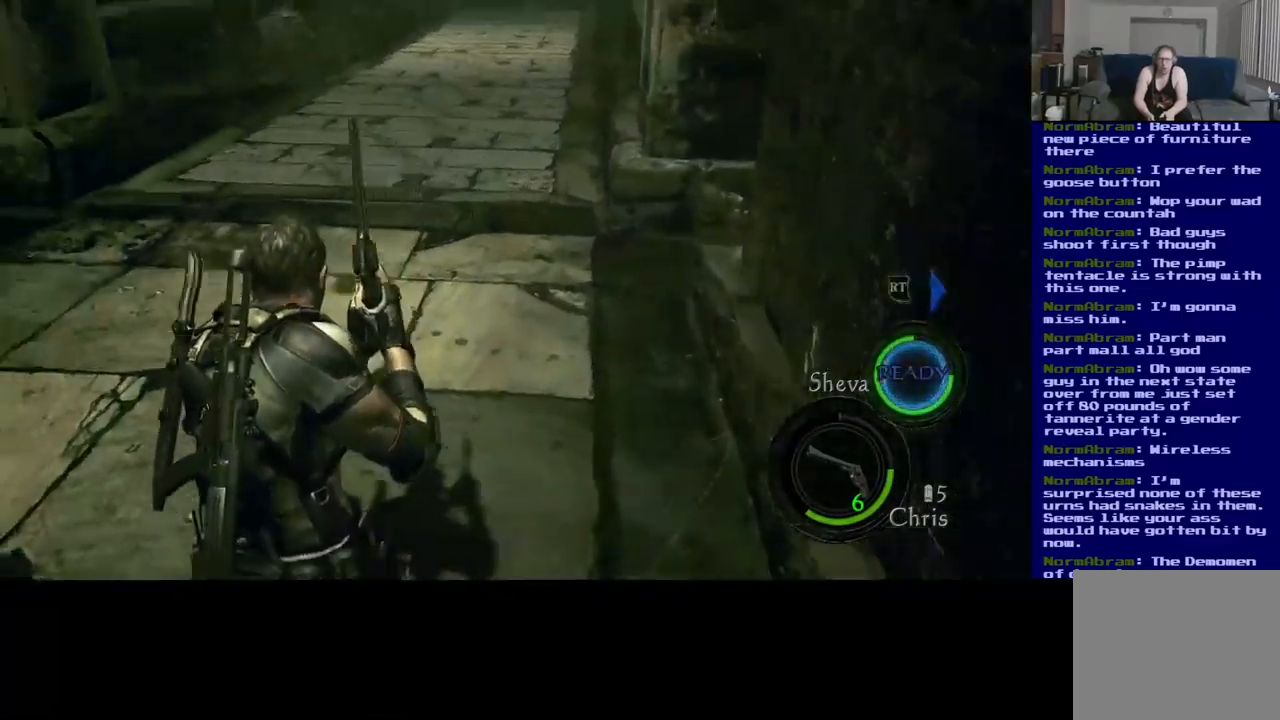
{"buttons": ["L3"], "left_stick": "up", "right_stick": "left", "events": [[167, "left_stick", "up"], [367, "right_stick", "left"]]}
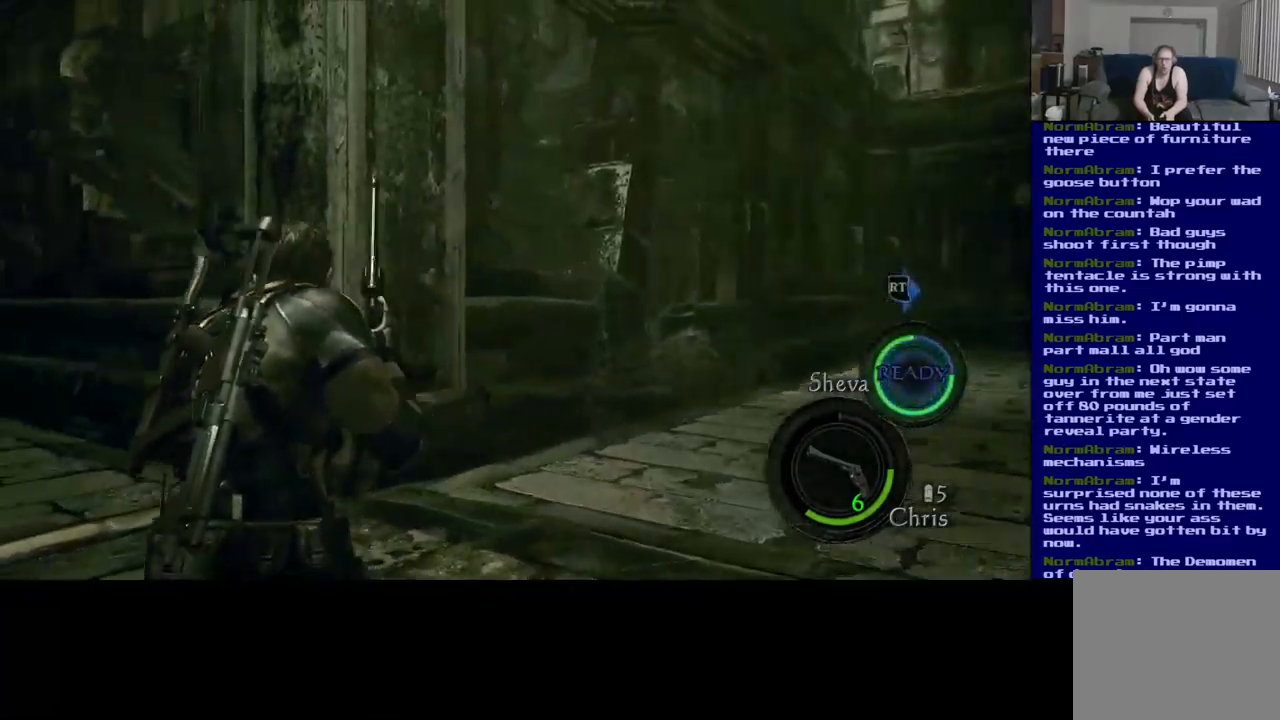
{"buttons": ["L3"], "left_stick": "up", "right_stick": "left", "events": [[17, "L3", "up"], [67, "right_stick", "center"], [200, "right_stick", "left"], [384, "L3", "down"]]}
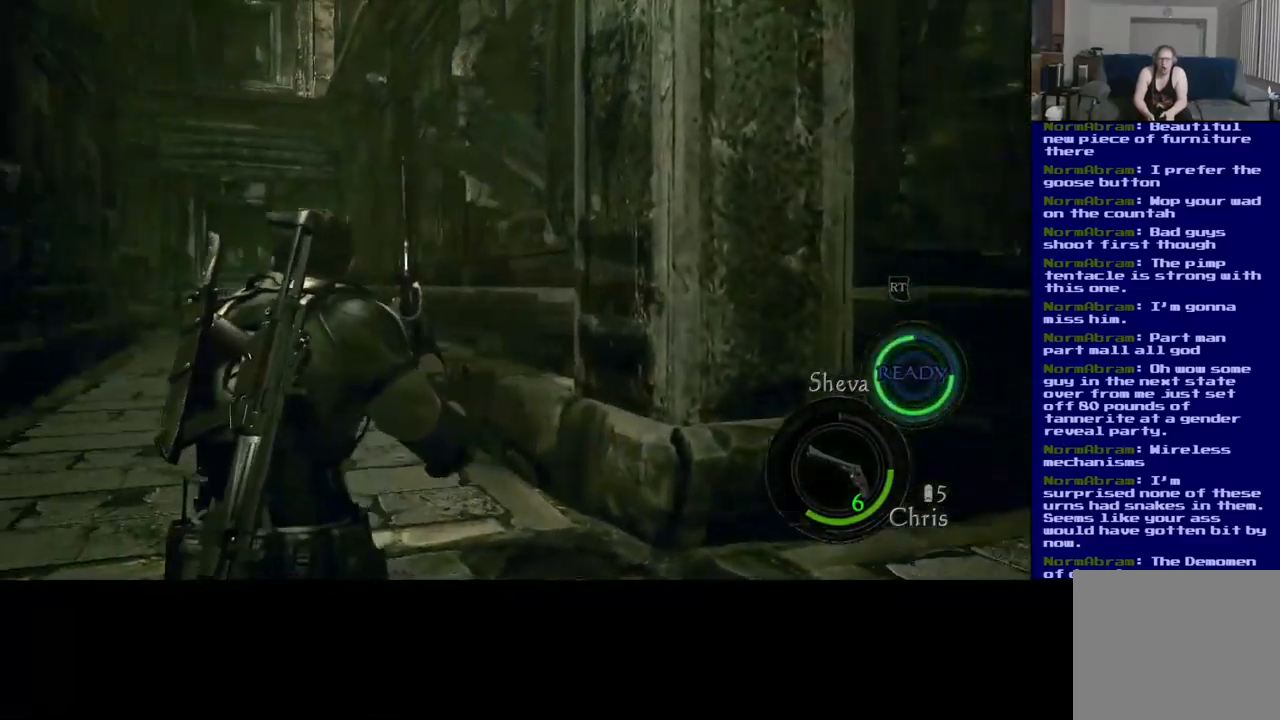
{"buttons": ["L3"], "left_stick": "up-left", "right_stick": "right", "events": [[117, "right_stick", "center"], [366, "right_stick", "right"], [500, "left_stick", "up-left"]]}
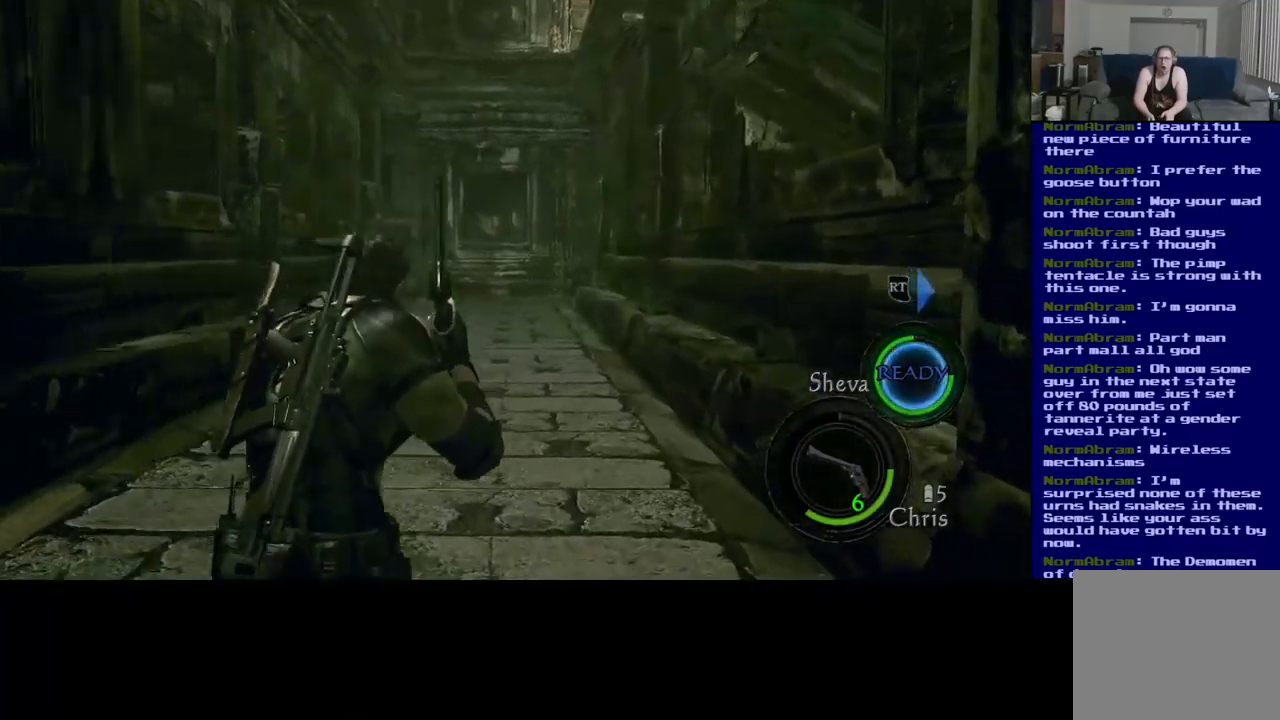
{"buttons": [], "left_stick": "down", "right_stick": "right", "events": [[34, "L3", "up"], [184, "left_stick", "down-left"], [350, "left_stick", "down"]]}
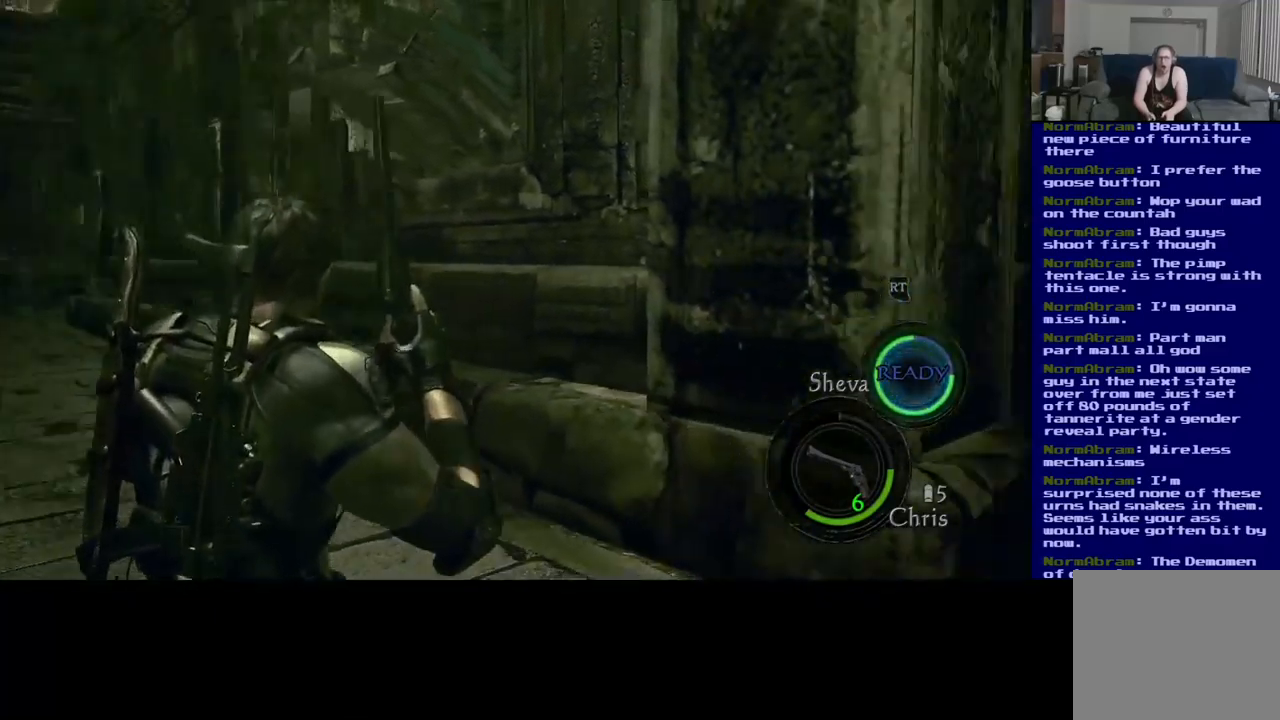
{"buttons": [], "left_stick": "up-right", "right_stick": "center", "events": [[50, "left_stick", "down-right"], [334, "left_stick", "up-right"], [400, "right_stick", "center"]]}
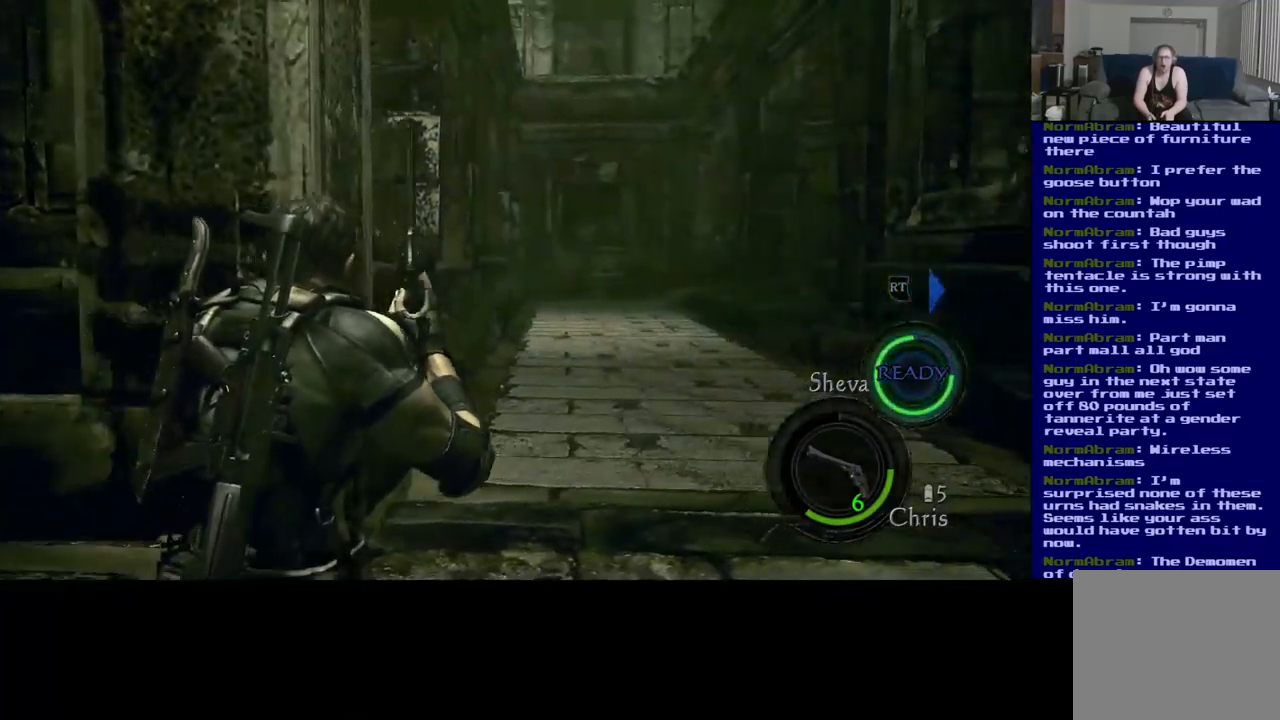
{"buttons": [], "left_stick": "up", "right_stick": "down-right", "events": [[17, "left_stick", "up"], [400, "right_stick", "down-right"]]}
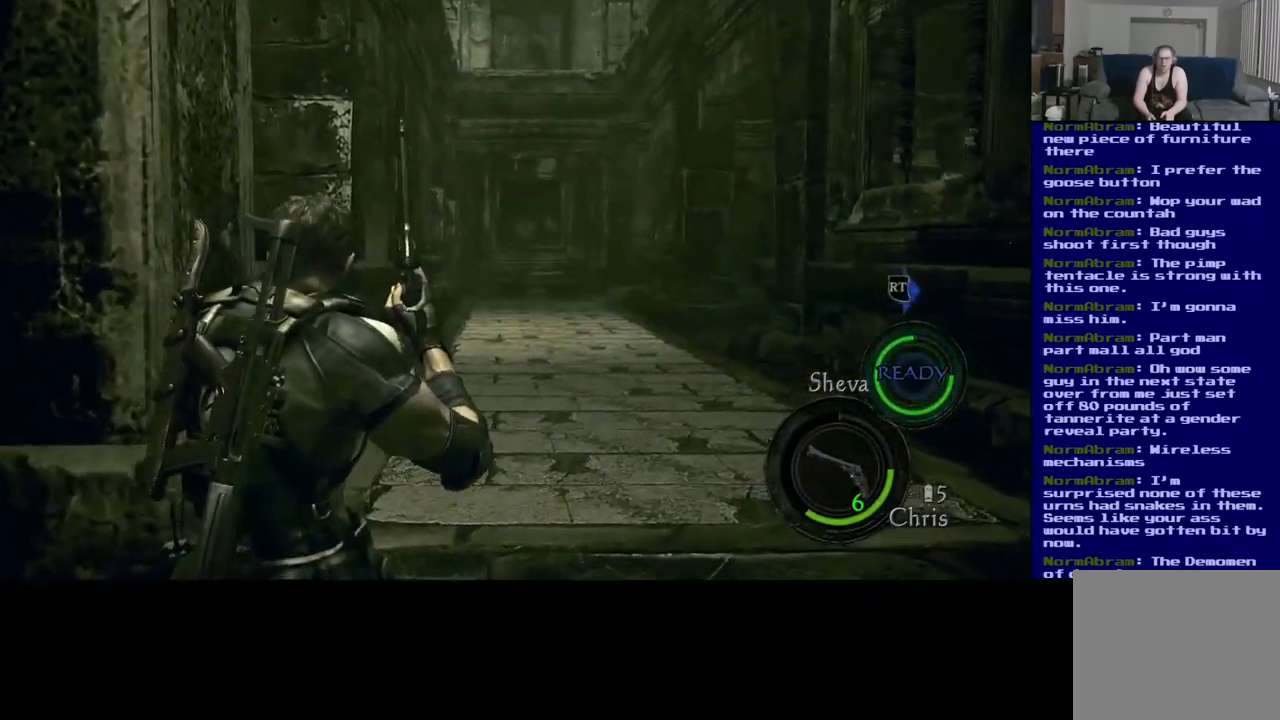
{"buttons": ["L3"], "left_stick": "up-left", "right_stick": "center", "events": [[84, "left_stick", "up-left"], [117, "L3", "down"], [167, "right_stick", "center"]]}